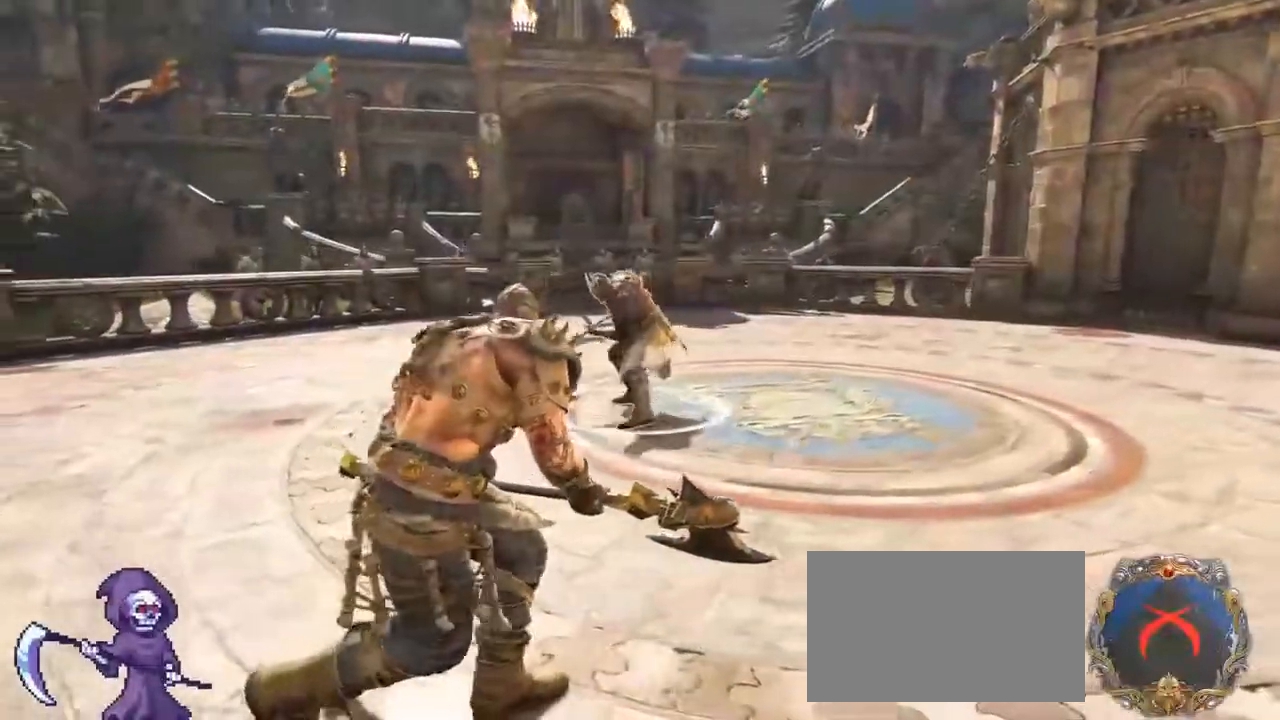
Gameplay with keyboard and mouse; each line is a JSON object with the keys and mouse buttons held at the frame after it. "events" lists presses ("down") and releases ("up") of "1", "2", "3", "4", "5", "a", "alt", "c", "caps_lock", "ctrl", "d", "e", "f", "g", "q", "r", "s", "shift", "space", "t", "tab", "v", "w", "x", "z", "mouse_left", "mouse_wheel" and "mouse_right" between this image and that frame as [ms after this image, input, new state], when the widget could be followed in between. "mouse_left", "mouse_wheel", "mouse_right" = the "left", "wheel", "right" buttons of the "mouse" list. No other keys are recorded. "wheel" means that the mouse wheel is clicked or scrolled. Not read: mouse_move.
{"keys": ["a", "s"], "mouse": [], "events": [[83, "a", "down"], [133, "d", "up"]]}
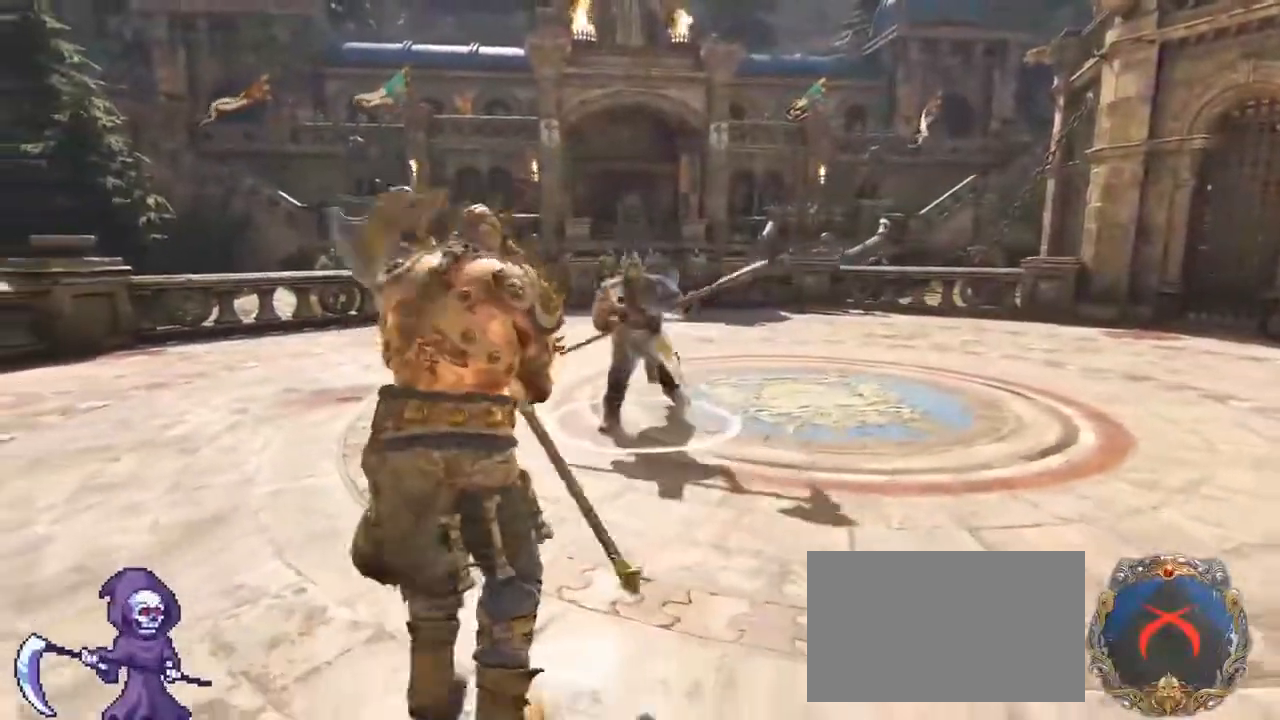
{"keys": ["a"], "mouse": [], "events": [[433, "s", "up"]]}
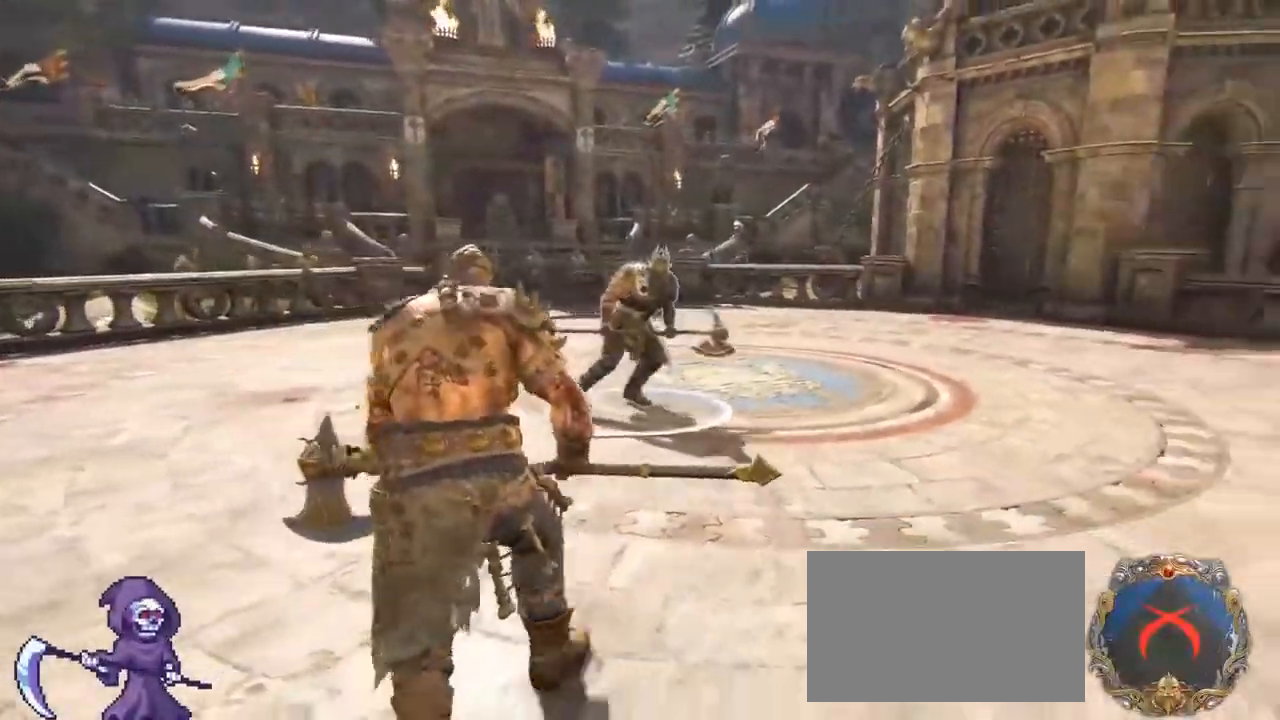
{"keys": ["a"], "mouse": [], "events": [[100, "mouse_right", "down"], [383, "mouse_right", "up"]]}
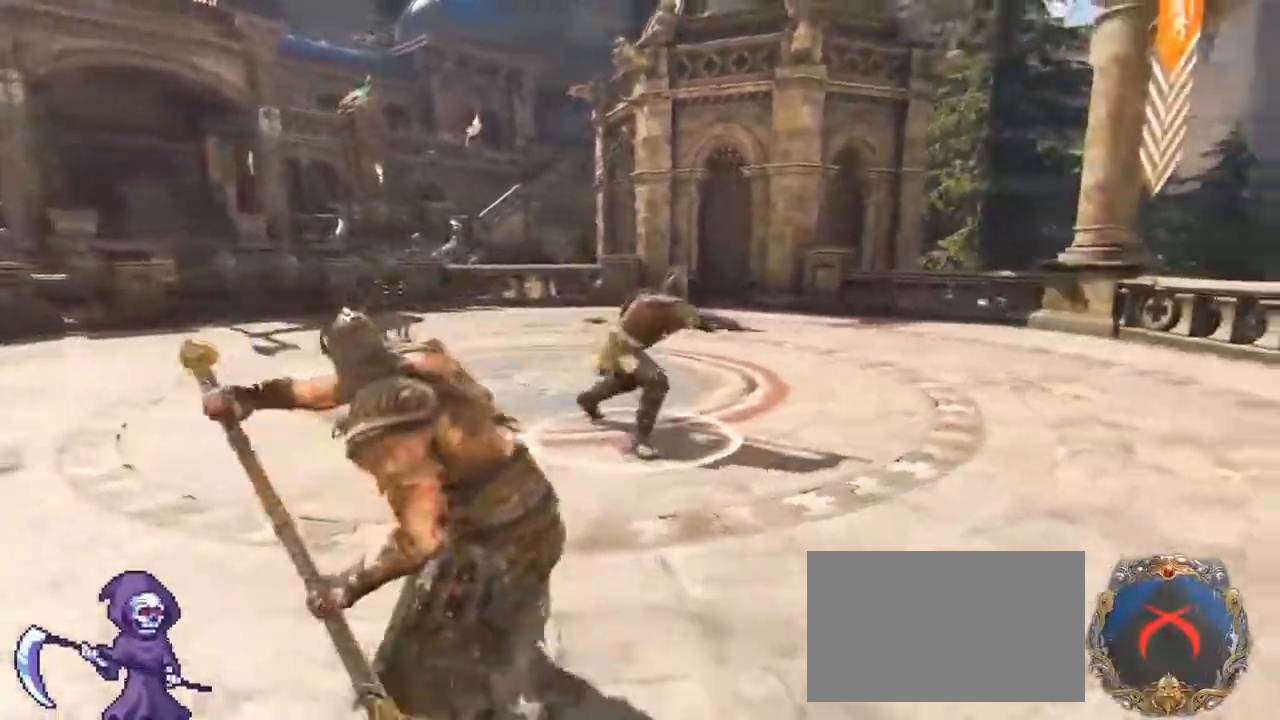
{"keys": ["w"], "mouse": [], "events": [[67, "w", "down"], [133, "a", "up"]]}
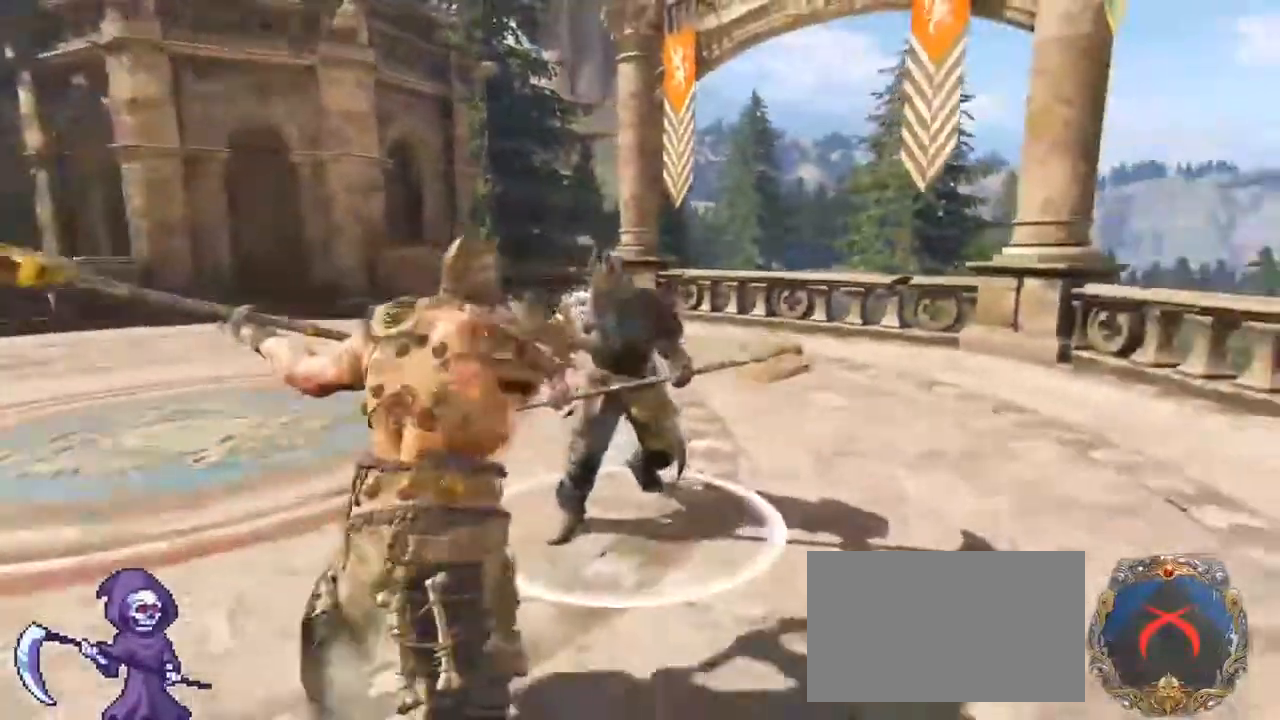
{"keys": ["e", "w"], "mouse": [], "events": [[83, "mouse_right", "down"], [417, "mouse_right", "up"], [467, "e", "down"]]}
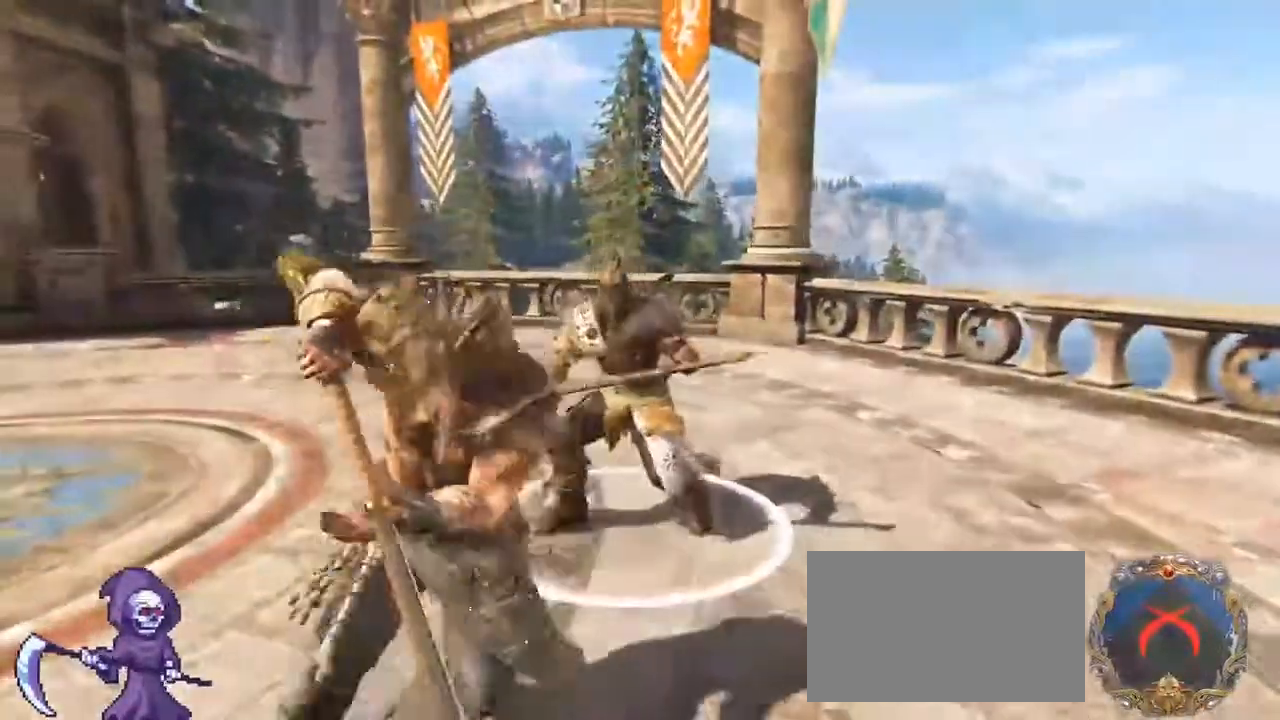
{"keys": ["w"], "mouse": ["wheel"], "events": [[117, "e", "up"], [433, "mouse_wheel", "down"]]}
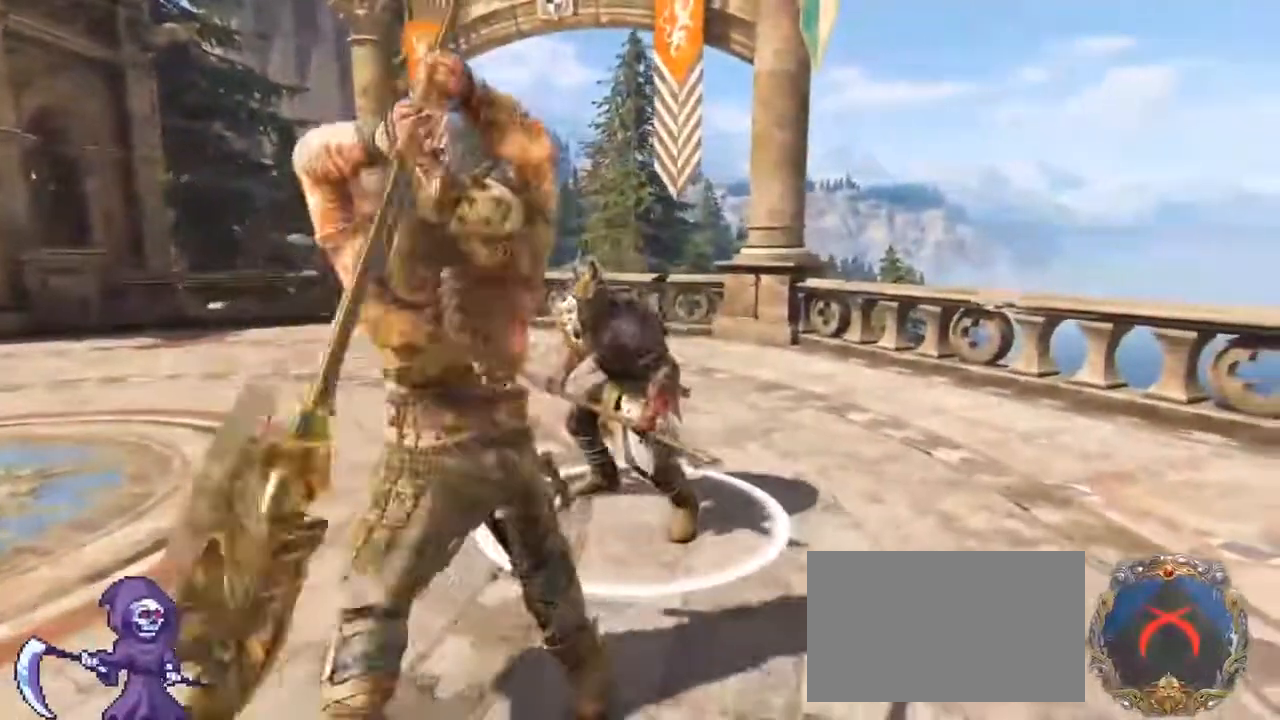
{"keys": [], "mouse": ["left", "right"], "events": [[83, "mouse_wheel", "up"], [117, "mouse_wheel", "down"], [267, "mouse_wheel", "up"], [417, "w", "up"], [450, "mouse_left", "down"], [450, "mouse_right", "down"]]}
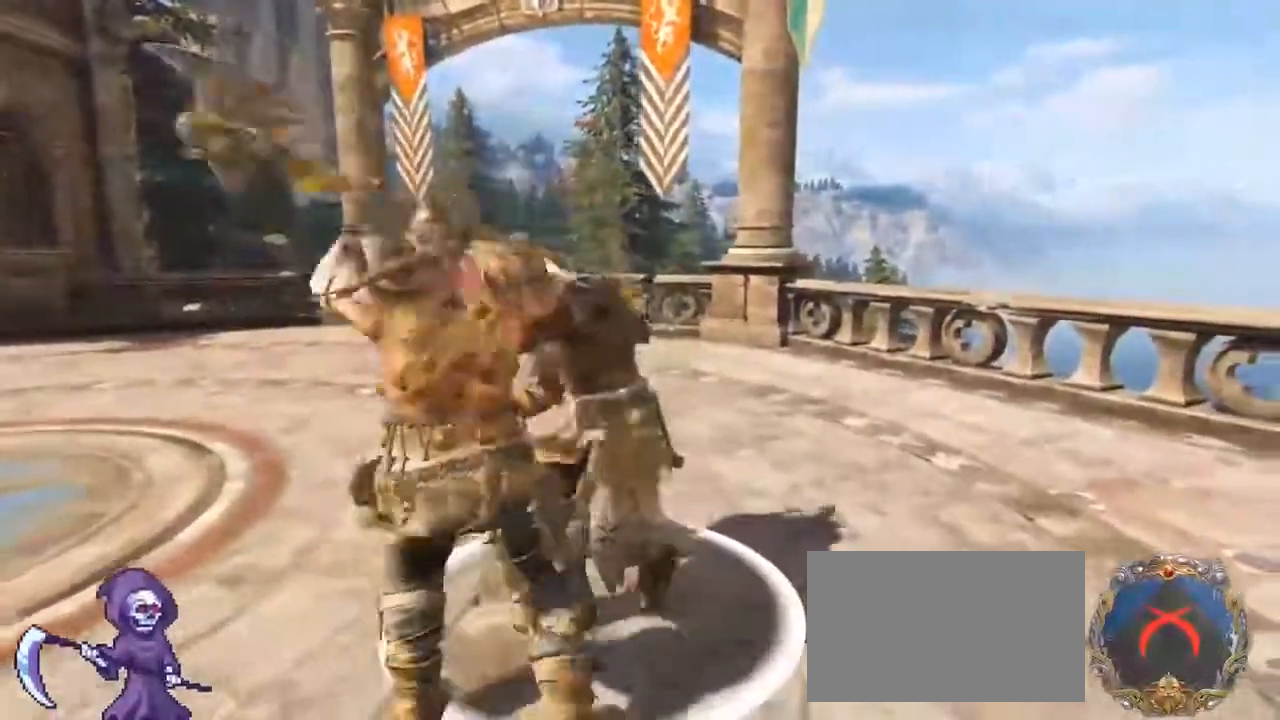
{"keys": [], "mouse": [], "events": [[50, "mouse_left", "up"], [83, "mouse_right", "up"]]}
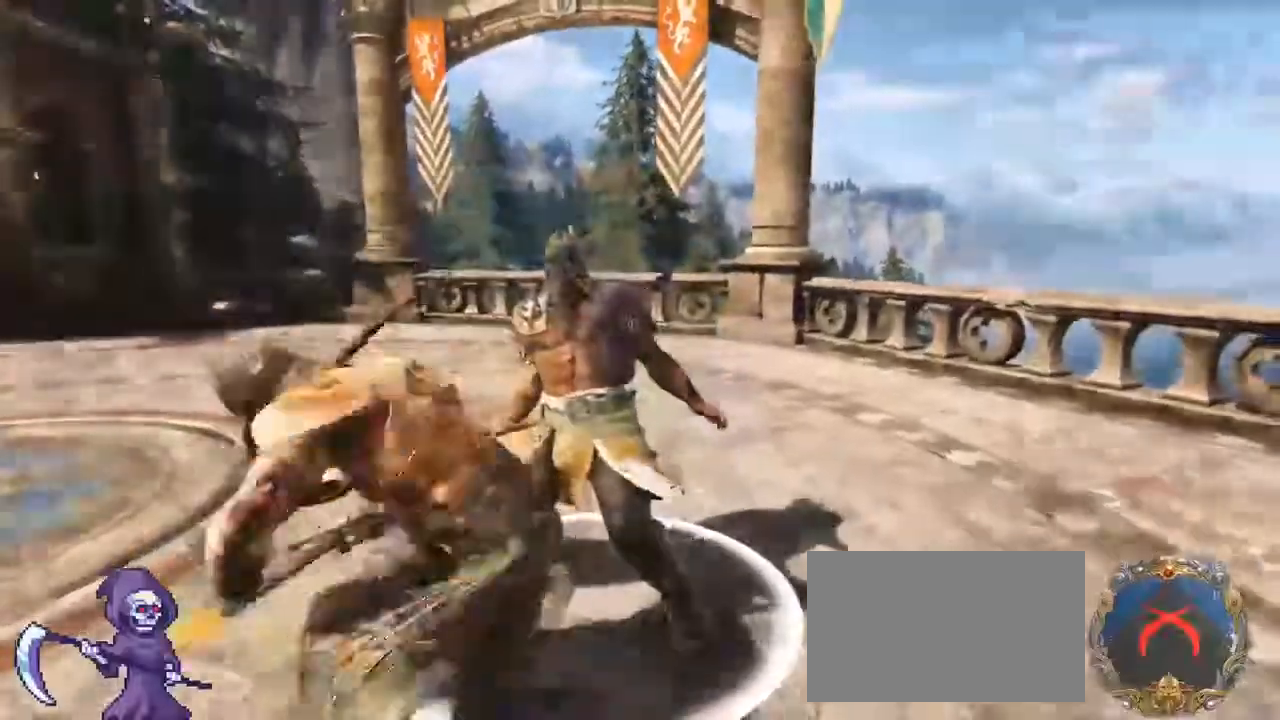
{"keys": [], "mouse": [], "events": [[250, "mouse_wheel", "down"], [450, "mouse_wheel", "up"]]}
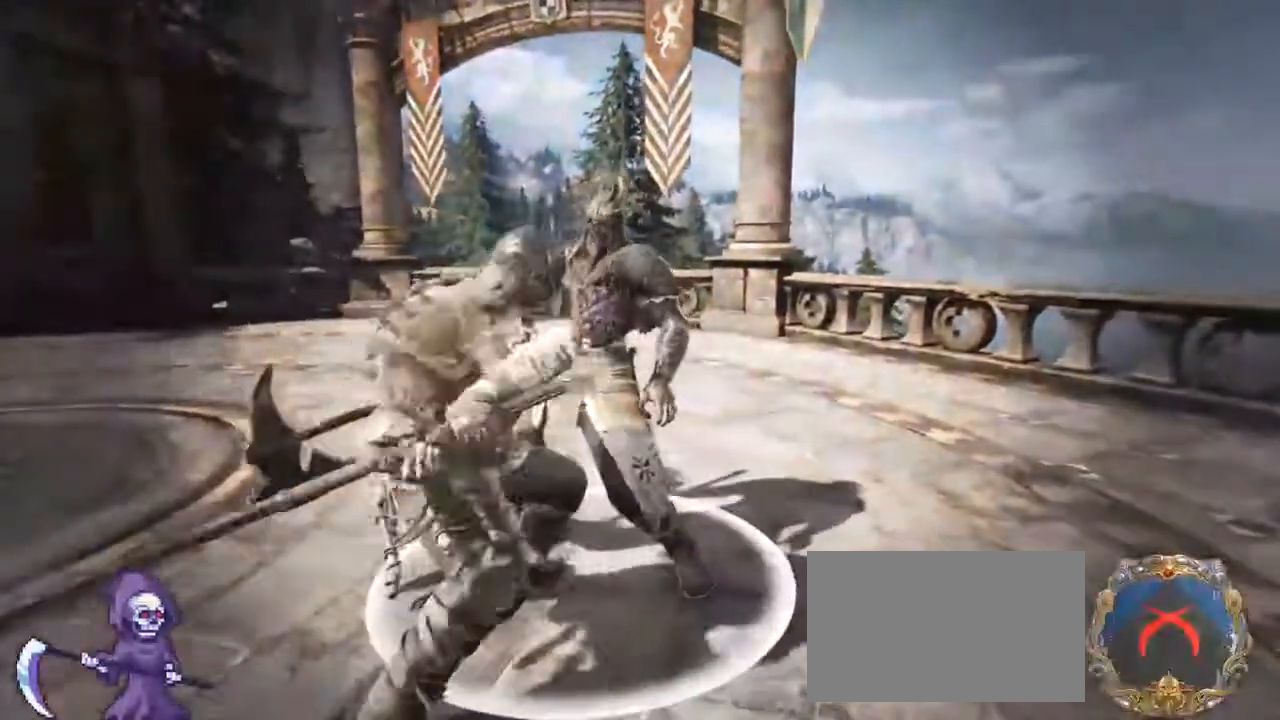
{"keys": [], "mouse": [], "events": [[267, "e", "down"], [367, "e", "up"], [400, "e", "down"], [450, "e", "up"]]}
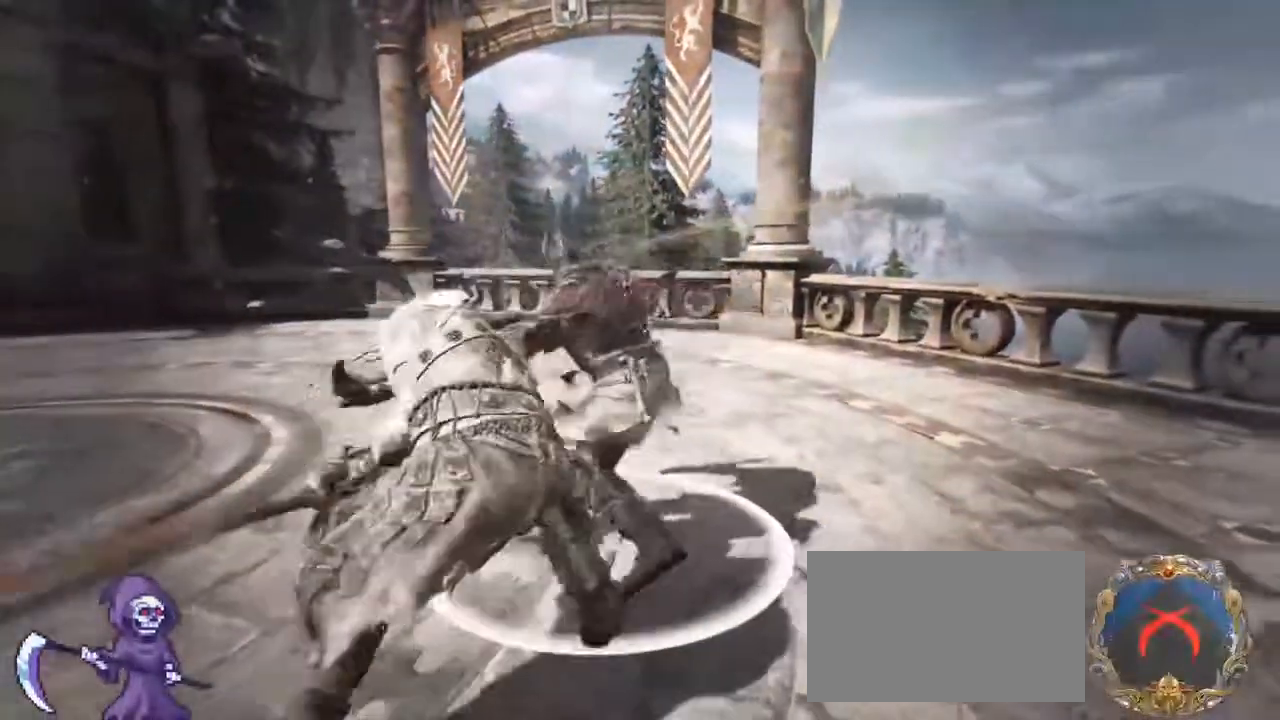
{"keys": ["s"], "mouse": ["wheel"], "events": [[33, "e", "down"], [100, "e", "up"], [283, "mouse_wheel", "down"], [317, "a", "down"], [417, "s", "down"], [467, "a", "up"]]}
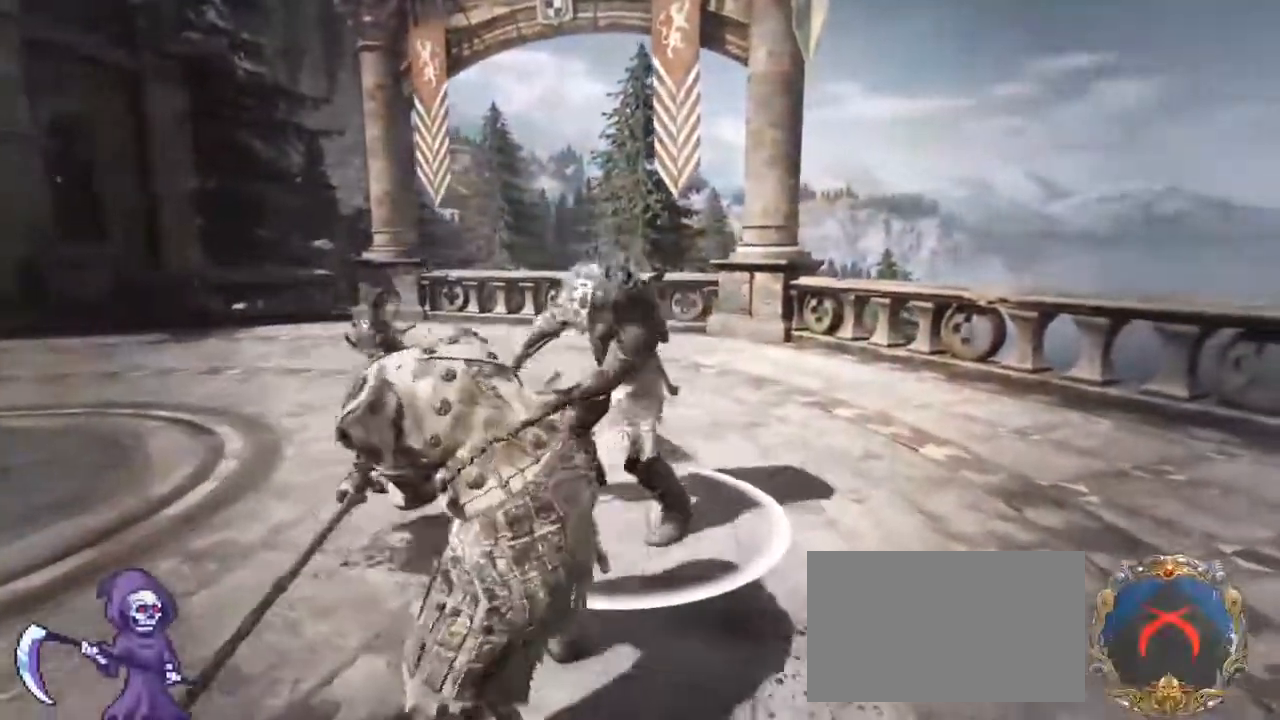
{"keys": ["d", "s"], "mouse": []}
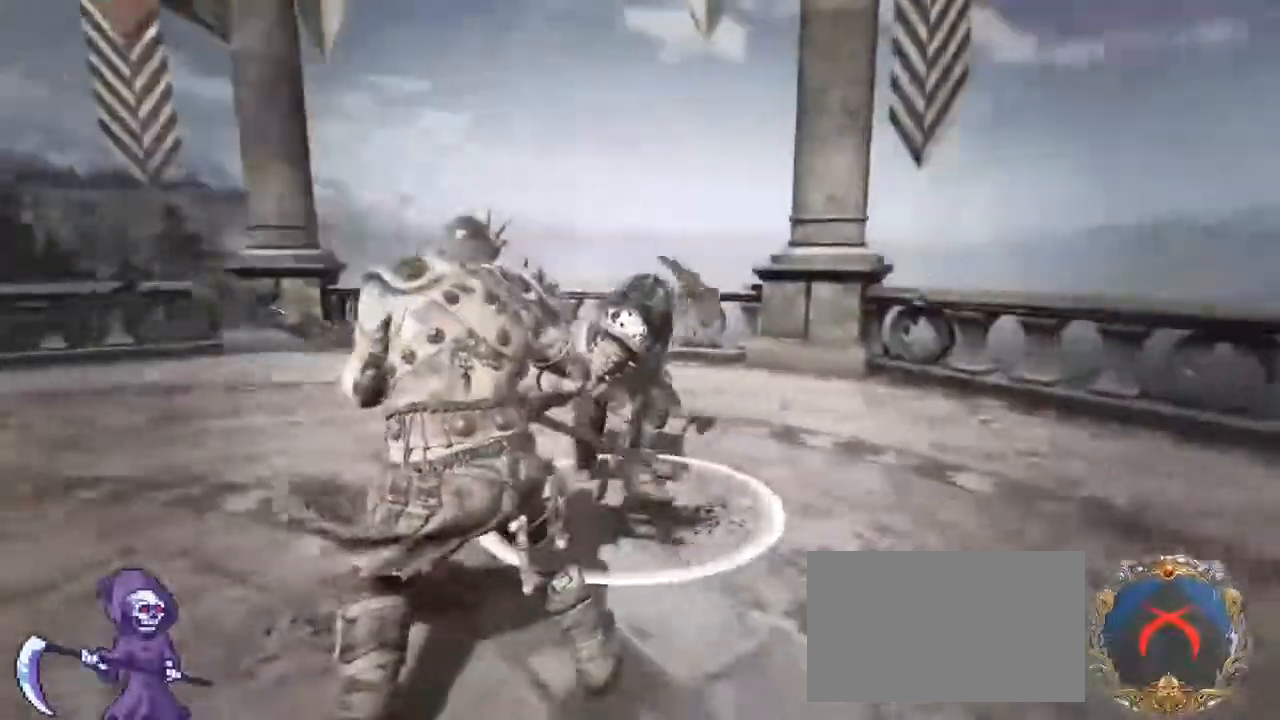
{"keys": ["a", "d", "s"], "mouse": [], "events": [[17, "a", "down"], [83, "d", "up"], [217, "a", "up"], [450, "a", "down"], [500, "d", "down"]]}
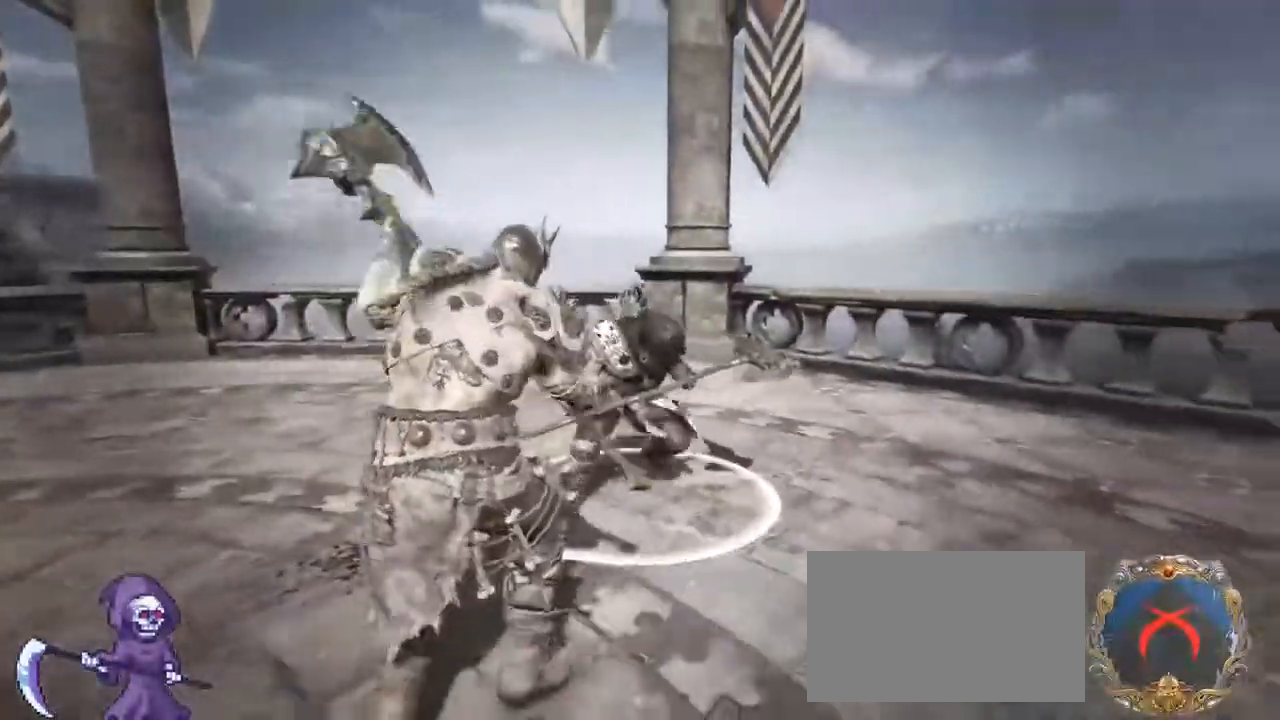
{"keys": ["a", "w"], "mouse": [], "events": [[50, "a", "up"], [83, "s", "up"], [367, "w", "down"], [467, "a", "down"], [467, "d", "up"]]}
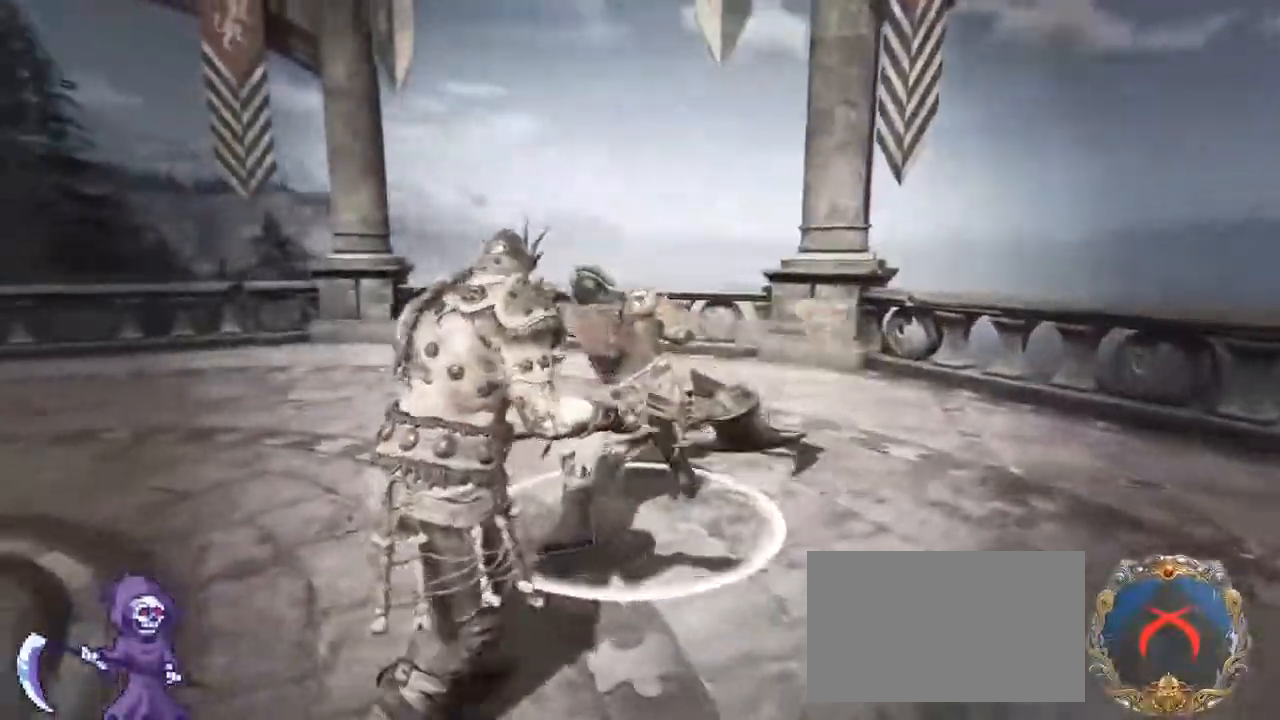
{"keys": ["a", "w"], "mouse": [], "events": [[117, "mouse_right", "down"], [117, "w", "up"], [433, "mouse_right", "up"], [433, "w", "down"]]}
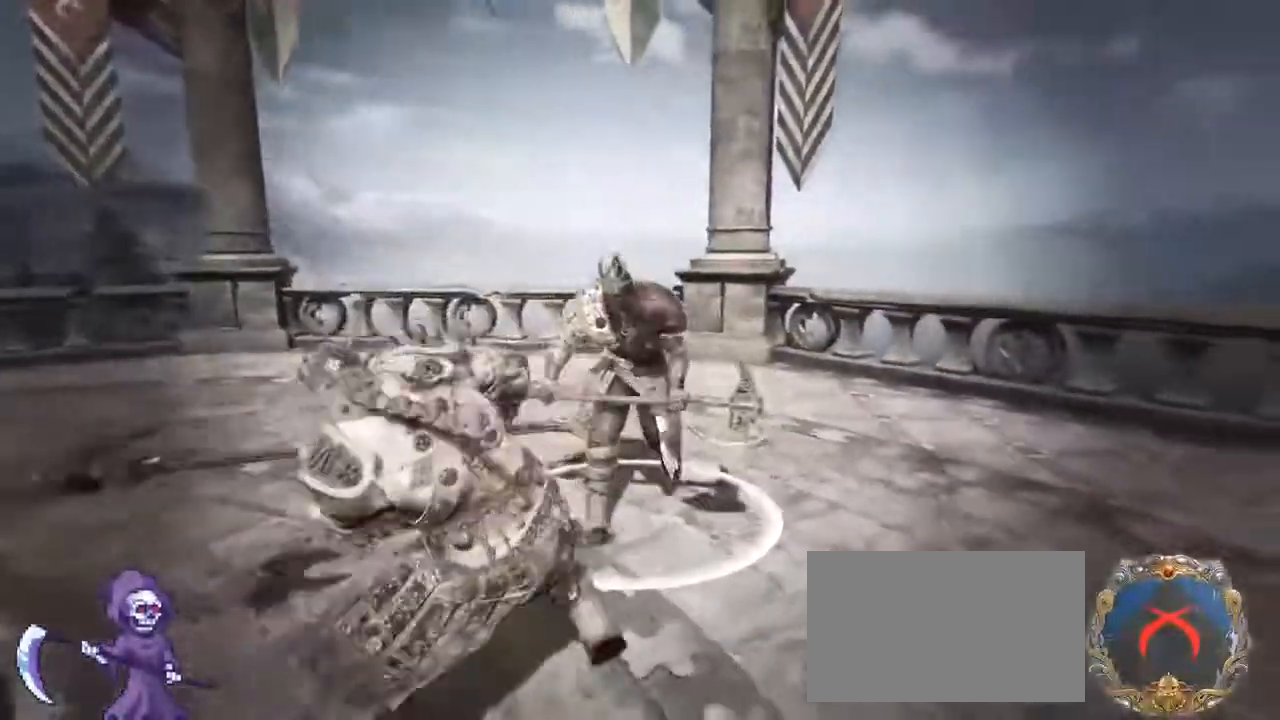
{"keys": ["d", "w"], "mouse": ["wheel"], "events": [[17, "a", "up"], [133, "d", "down"], [217, "a", "down"], [317, "mouse_wheel", "down"], [350, "a", "up"], [350, "d", "up"], [350, "w", "up"], [450, "d", "down"], [500, "w", "down"]]}